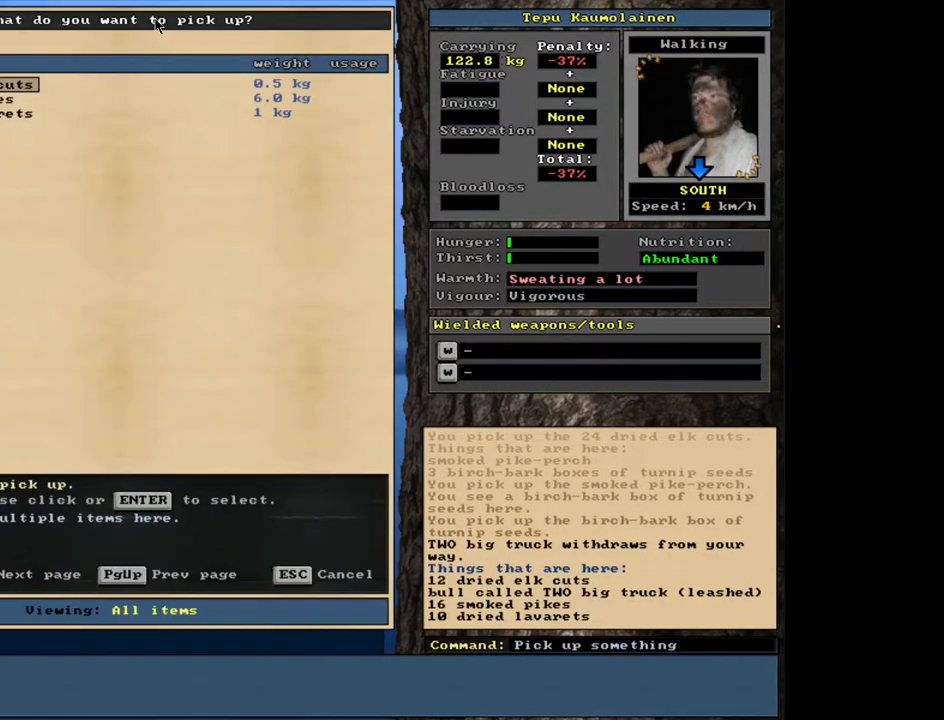
Gameplay with keyboard and mouse; each line is a JSON object with the keys and mouse buttons held at the frame after it. "events" lists presses ("down") and releases ("up") of ".", "/", "0", "1", "2", "3", "4", "5", "6", "7", "8", "9", "a", "alt_l", "alt_r", "b", "backslash", "backspace", "c", "caps_lock", "comma", "ctrl_l", "ctrl_r", "d", "down", "e", "equals", "escape", "f", "f1", "f10", "f11", "f12", "f2", "f3", "f4", "f5", "f6", "f7", "f8", "f9", "g", "h", "i", "j", "k", "l", "lbracket", "left", "m", "minus", "n", "num0", "num1", "num2", "num3", "num4", "num5", "num6", "num7", "num8", "num9", "o", "p", "q", "quote", "r", "rbracket", "return", "right", "s", "semicolon", "shift_l", "shift_r", "space", "super", "t", "tab", "tilde", "u", "up", "v", "w", "x", "y", "z", "mouse_left", "mouse_wheel", "mouse_right", "mouse_mb4" and "mouse_mb5" between this image and that frame as [ms after this image, input, new state], when the widget could be followed in between. "mouse_left", "mouse_wheel", "mouse_right", "mouse_mb4", "mouse_mb5" = the "left", "wheel", "right", "mb4", "mb5" buttons of the "mouse" list. No other keys are recorded. "wheel" means that the mouse wheel is clicked or scrolled. Mouse movement is not recorded.
{"keys": [], "mouse": [], "events": []}
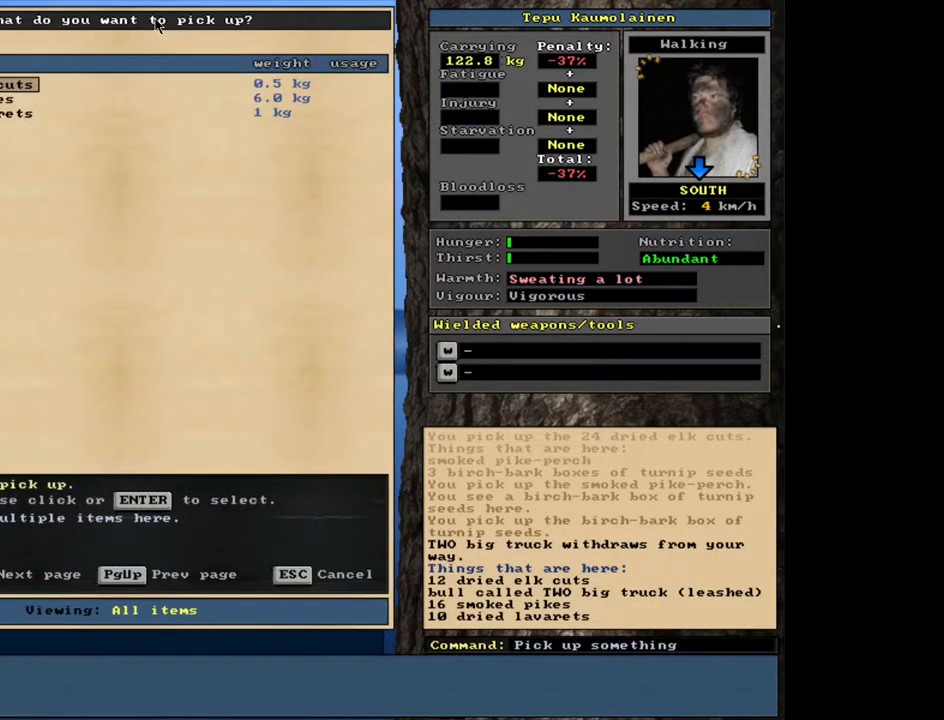
{"keys": ["return"], "mouse": [], "events": [[50, "return", "down"], [150, "return", "up"], [450, "return", "down"]]}
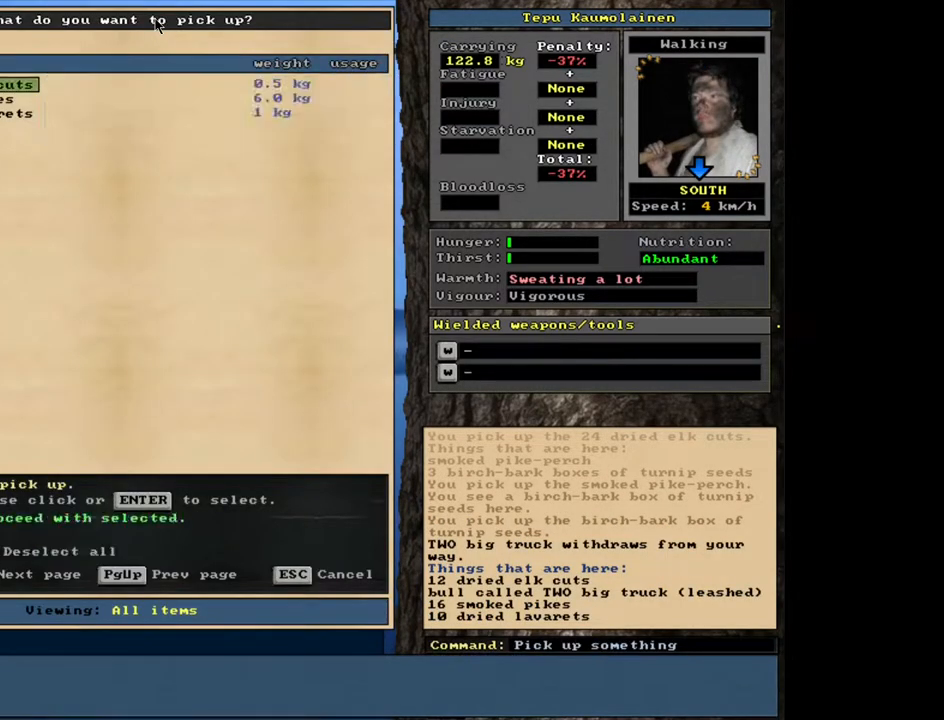
{"keys": [], "mouse": [], "events": [[50, "return", "up"], [150, "down", "down"], [217, "down", "up"], [283, "return", "down"], [367, "return", "up"]]}
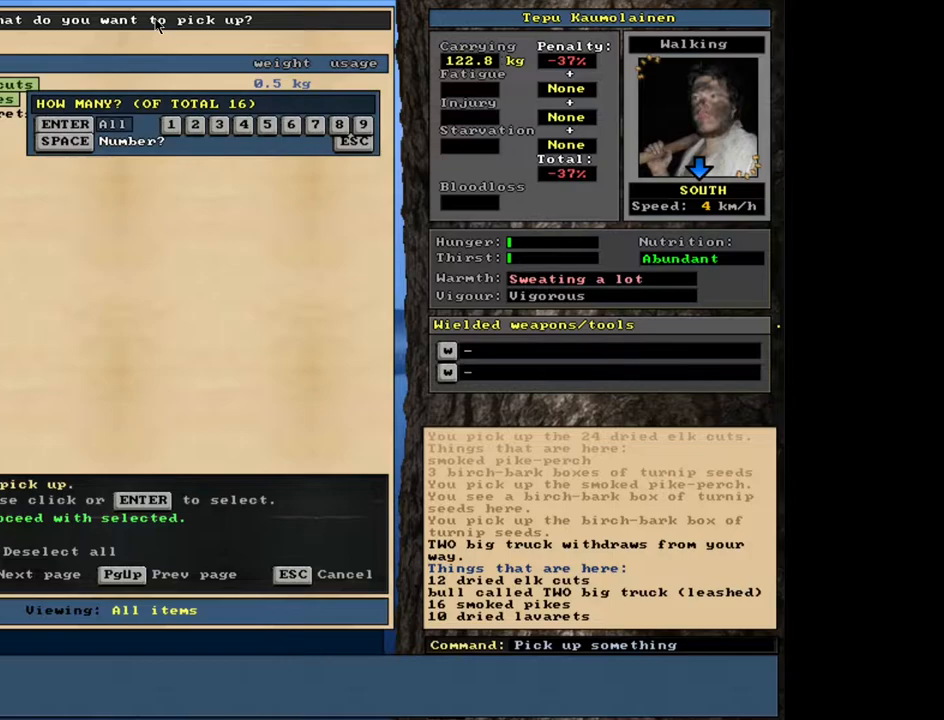
{"keys": ["return"], "mouse": [], "events": [[150, "return", "down"], [233, "return", "up"], [350, "down", "down"], [433, "down", "up"], [450, "return", "down"]]}
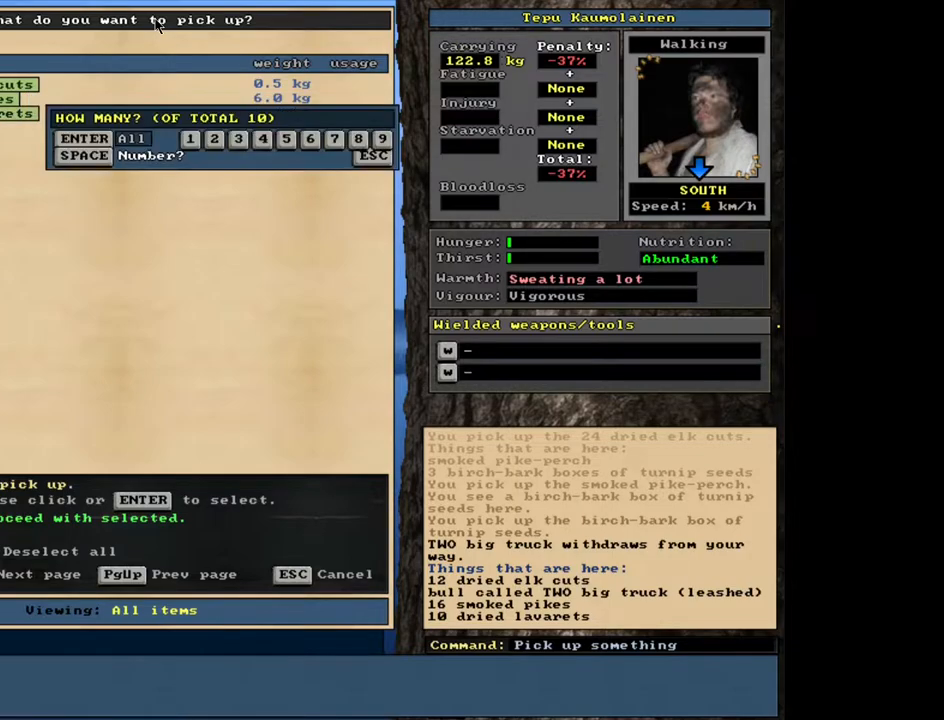
{"keys": ["space"], "mouse": [], "events": [[50, "return", "up"], [267, "return", "down"], [367, "return", "up"], [450, "space", "down"]]}
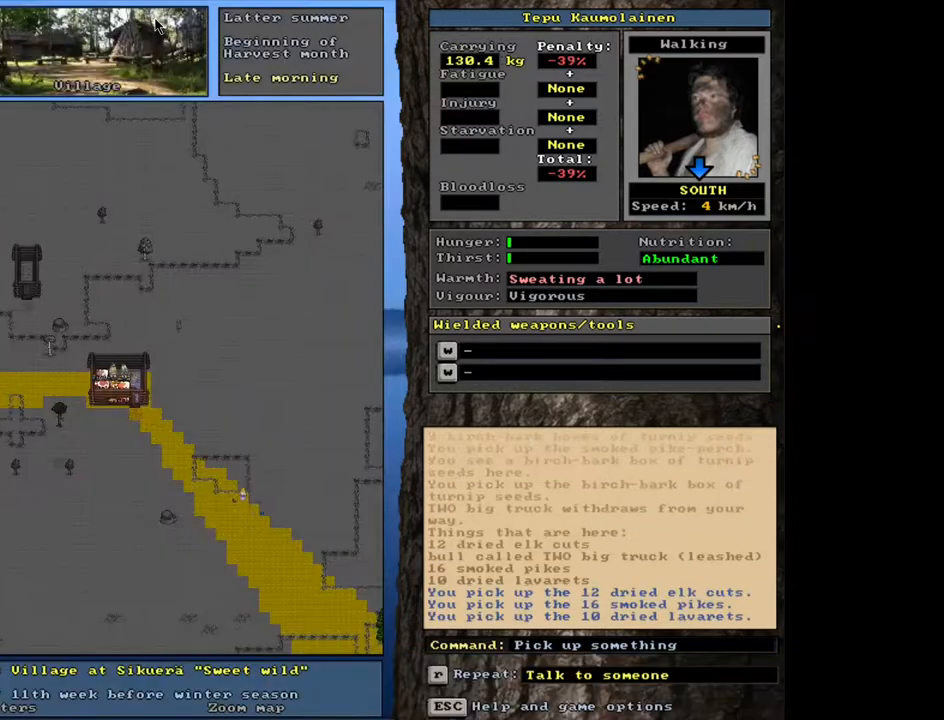
{"keys": ["ctrl_l"], "mouse": [], "events": [[83, "space", "up"], [283, "ctrl_l", "down"]]}
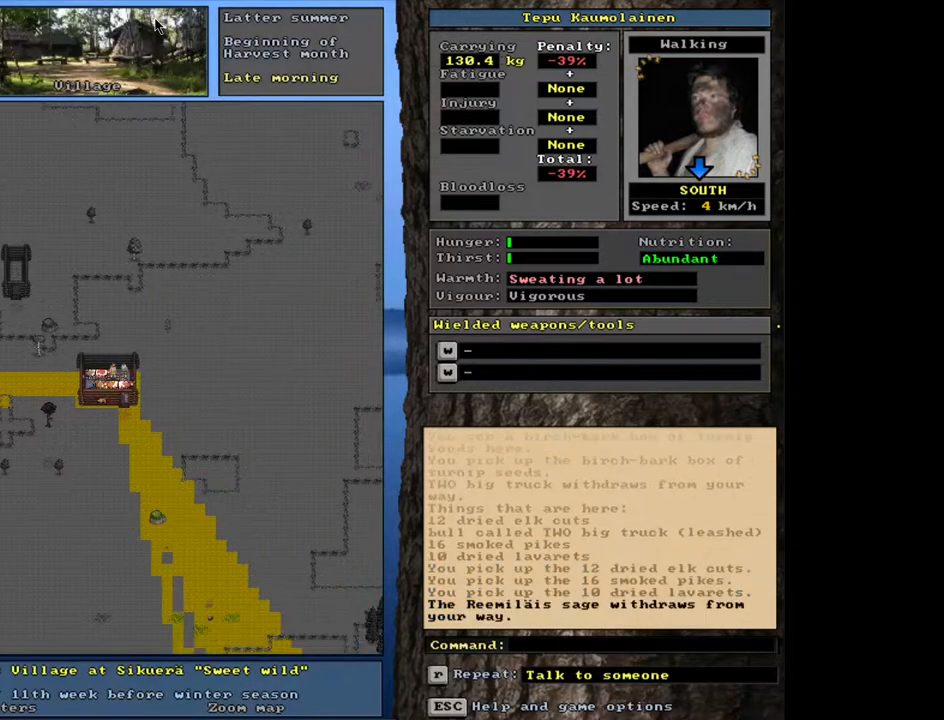
{"keys": [], "mouse": [], "events": [[17, "ctrl_l", "up"]]}
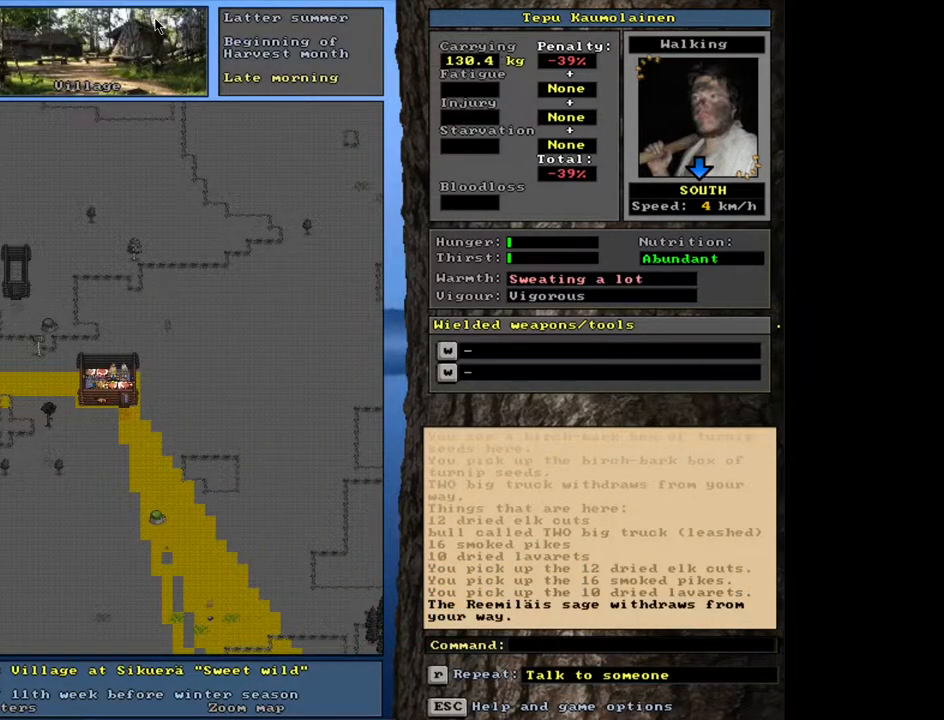
{"keys": [], "mouse": [], "events": [[33, "g", "down"], [150, "g", "up"]]}
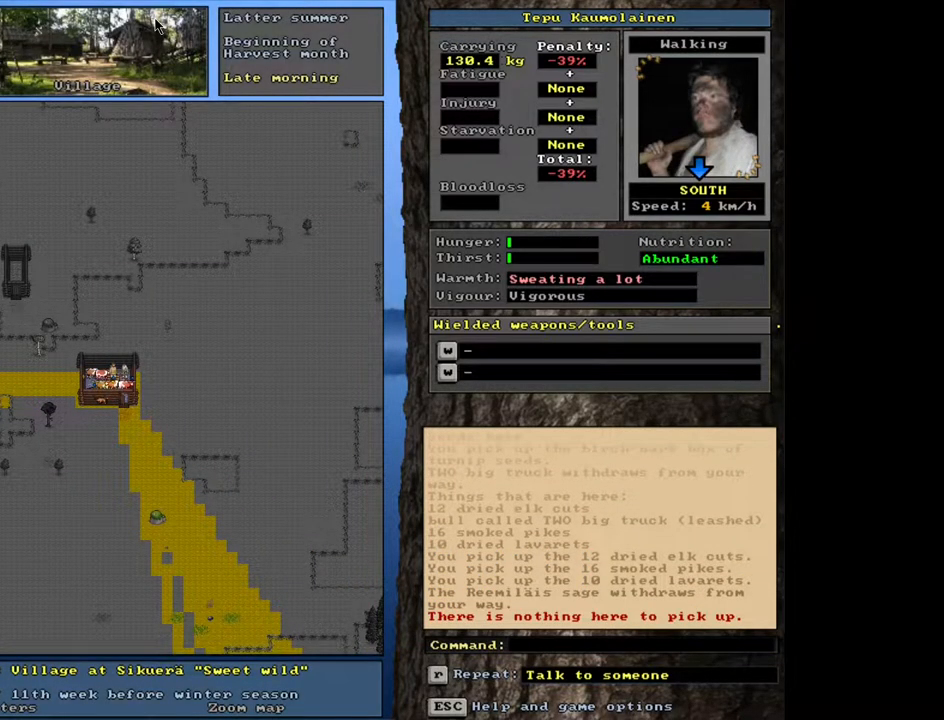
{"keys": [], "mouse": [], "events": []}
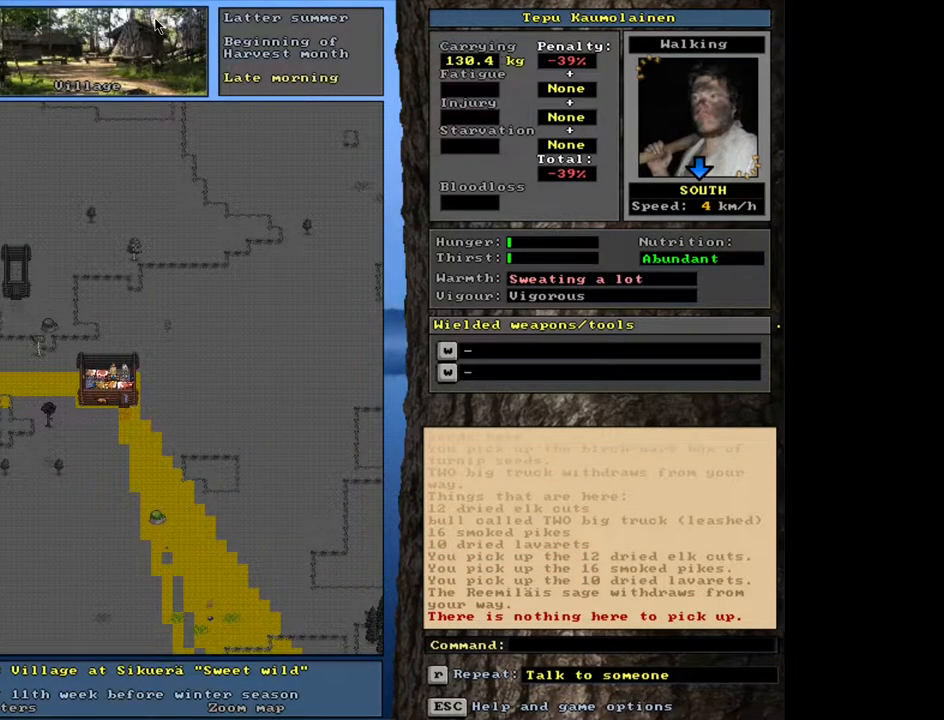
{"keys": [], "mouse": [], "events": [[167, "ctrl_l", "down"], [267, "right", "down"], [400, "right", "up"], [483, "ctrl_l", "up"]]}
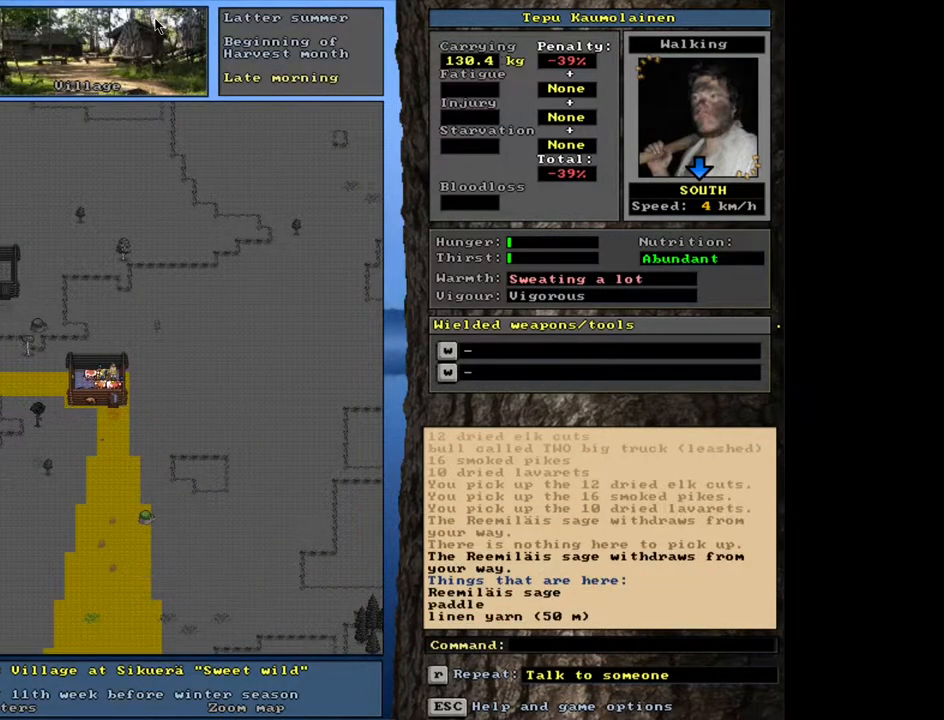
{"keys": [], "mouse": [], "events": []}
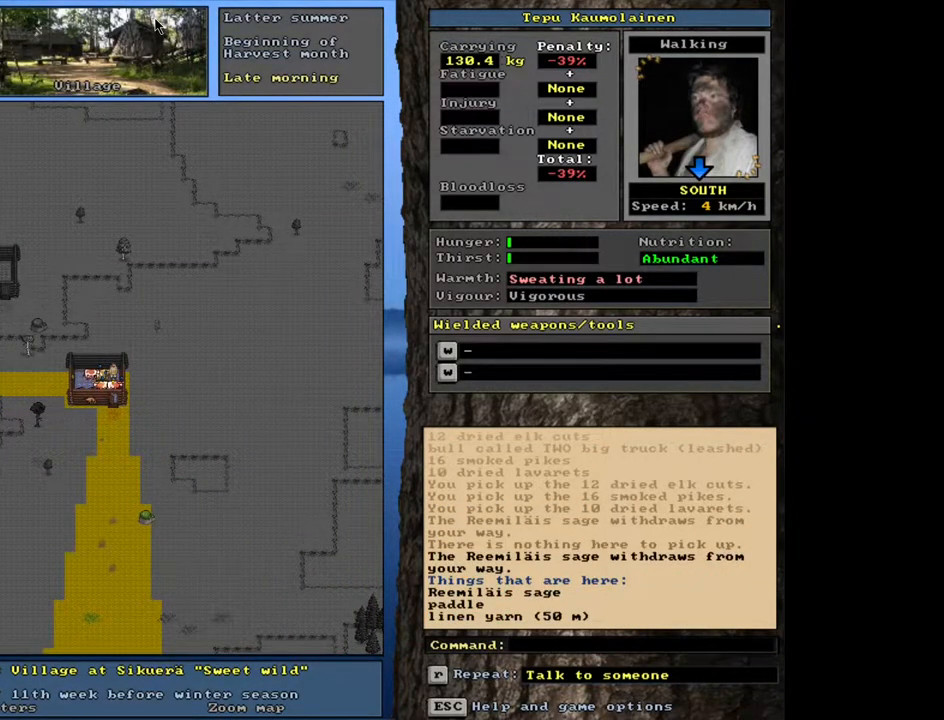
{"keys": [], "mouse": [], "events": []}
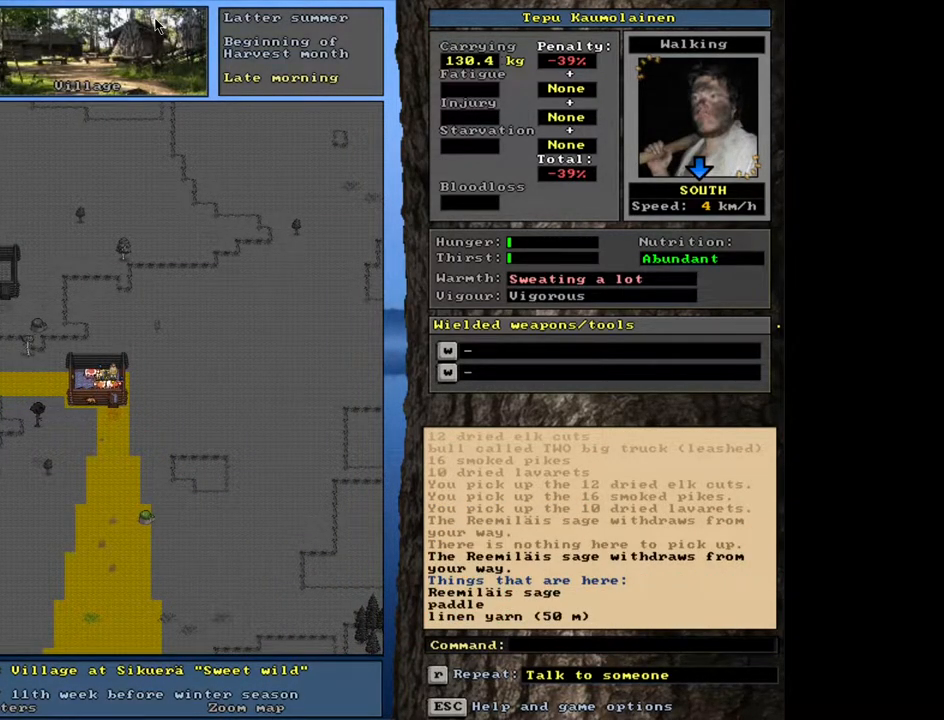
{"keys": [], "mouse": [], "events": []}
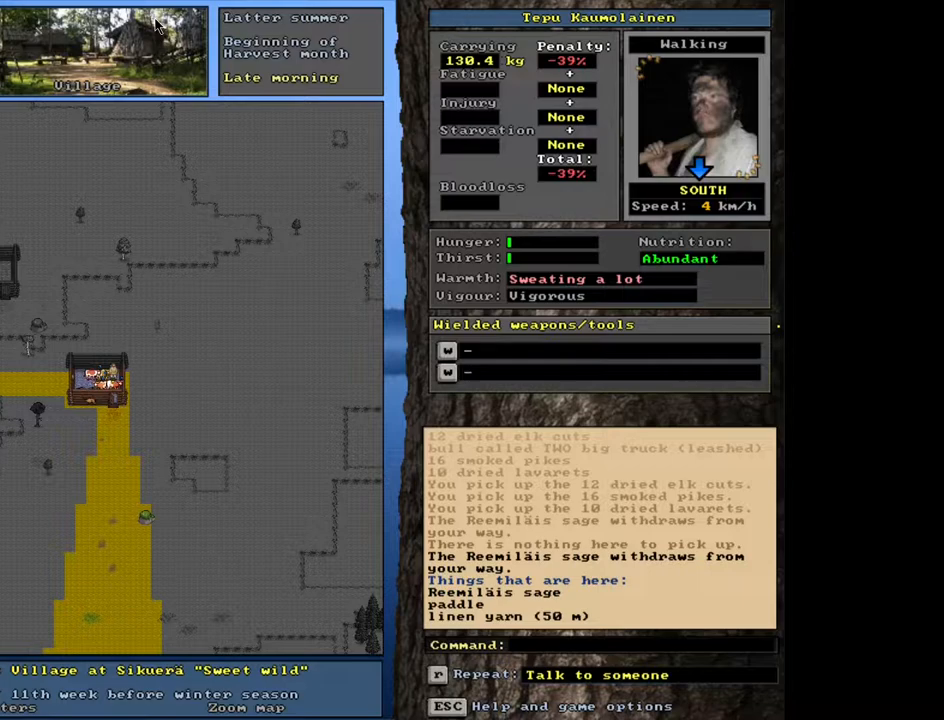
{"keys": ["ctrl_l"], "mouse": [], "events": [[383, "ctrl_l", "down"]]}
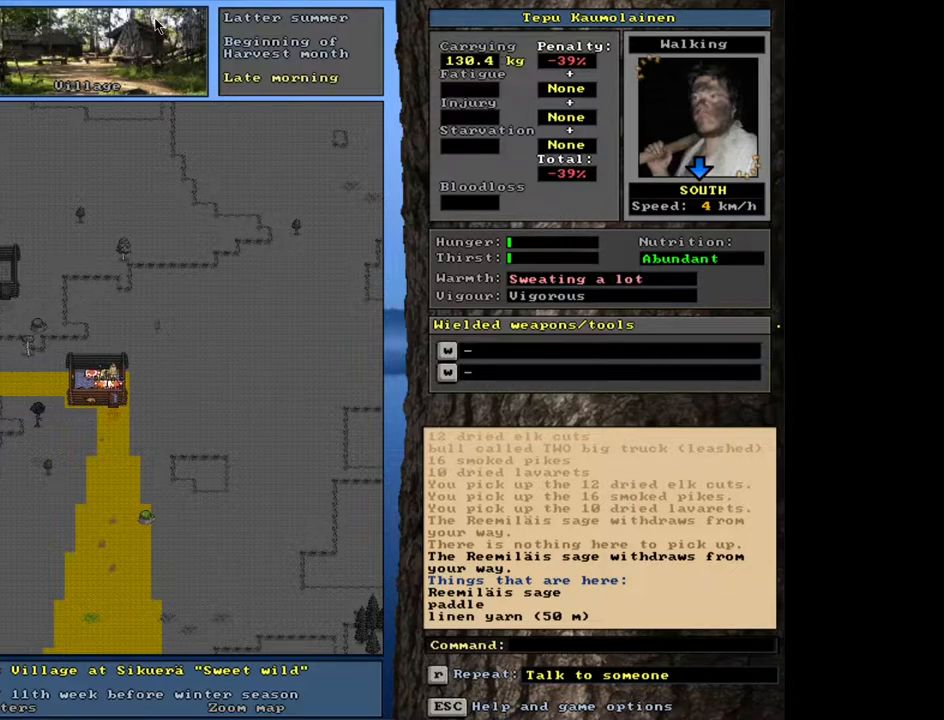
{"keys": ["ctrl_l"], "mouse": [], "events": []}
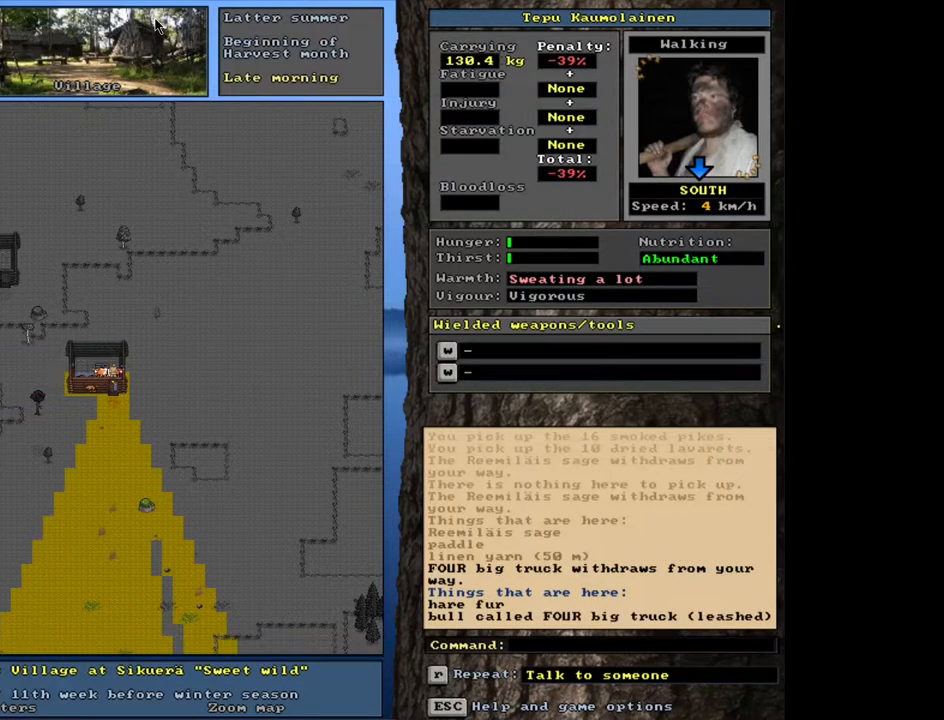
{"keys": ["ctrl_l"], "mouse": [], "events": []}
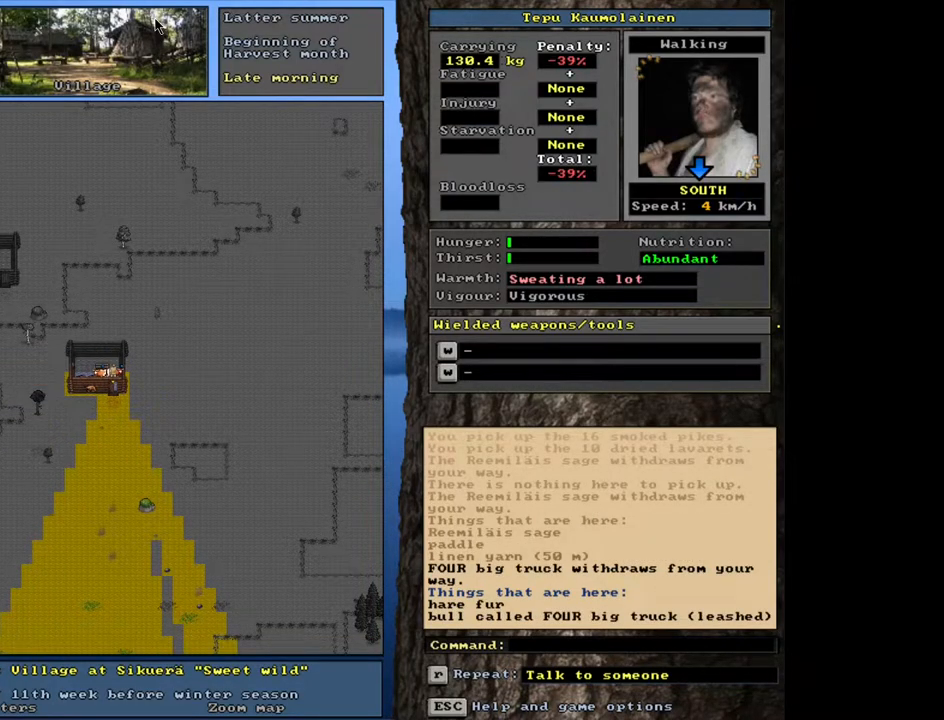
{"keys": ["ctrl_l"], "mouse": [], "events": []}
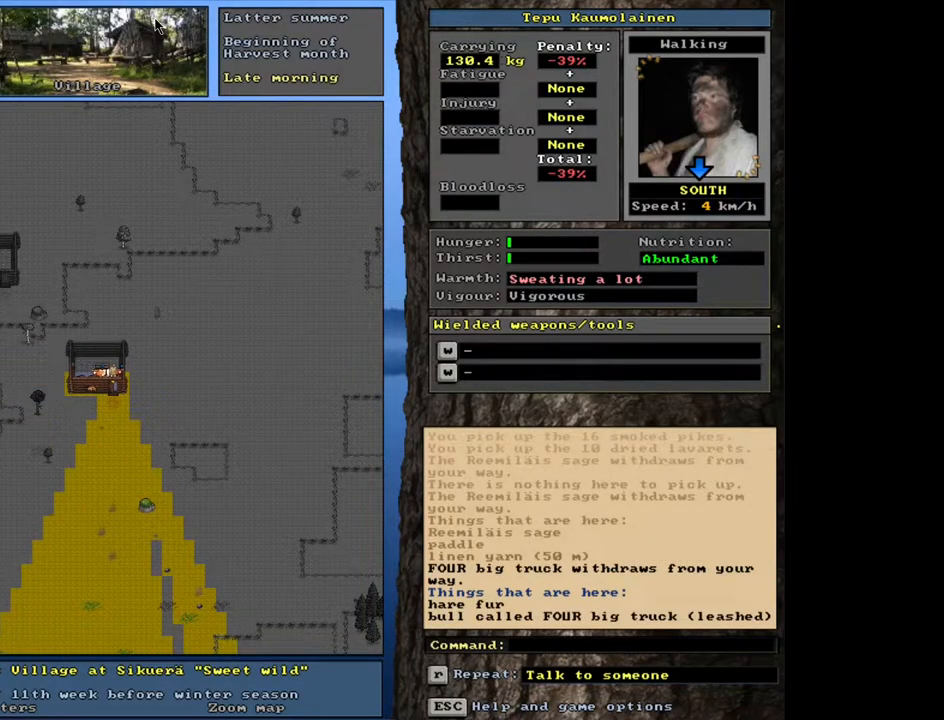
{"keys": [], "mouse": [], "events": [[150, "ctrl_l", "up"]]}
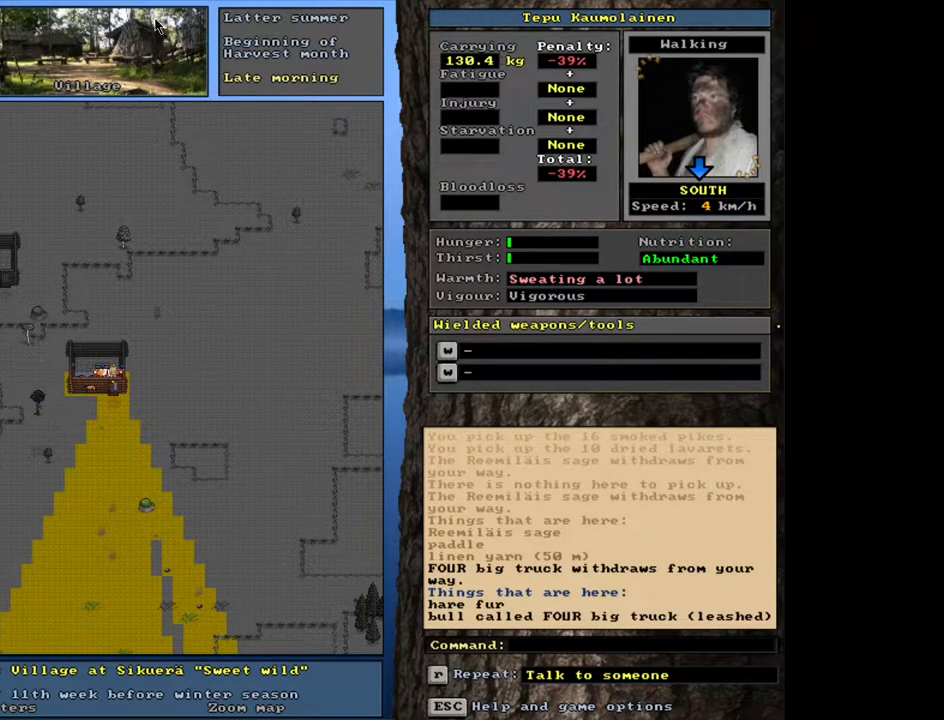
{"keys": [], "mouse": [], "events": []}
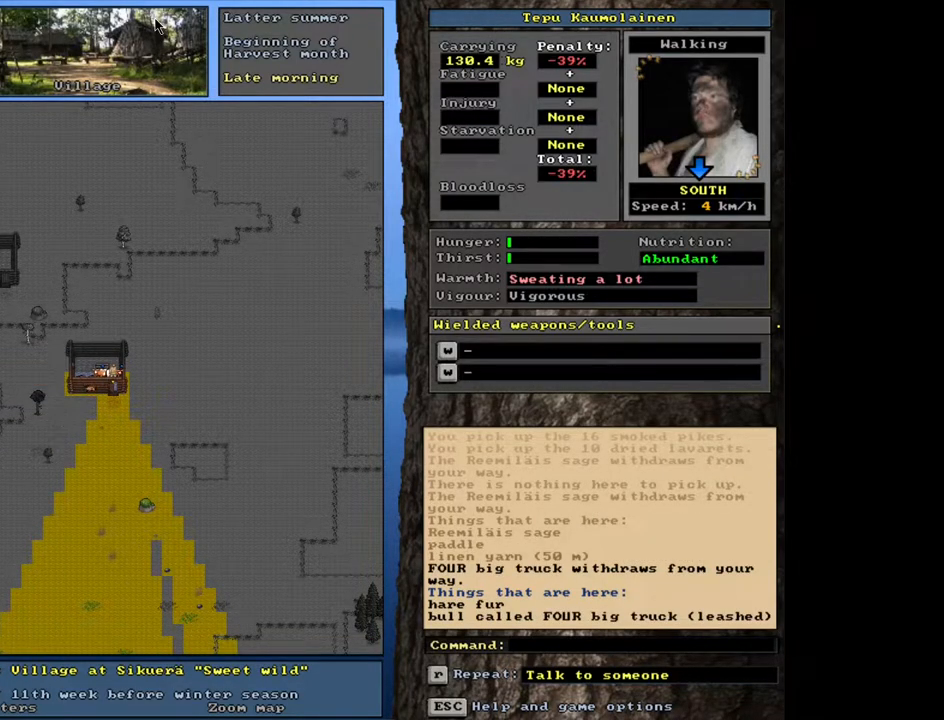
{"keys": [], "mouse": [], "events": []}
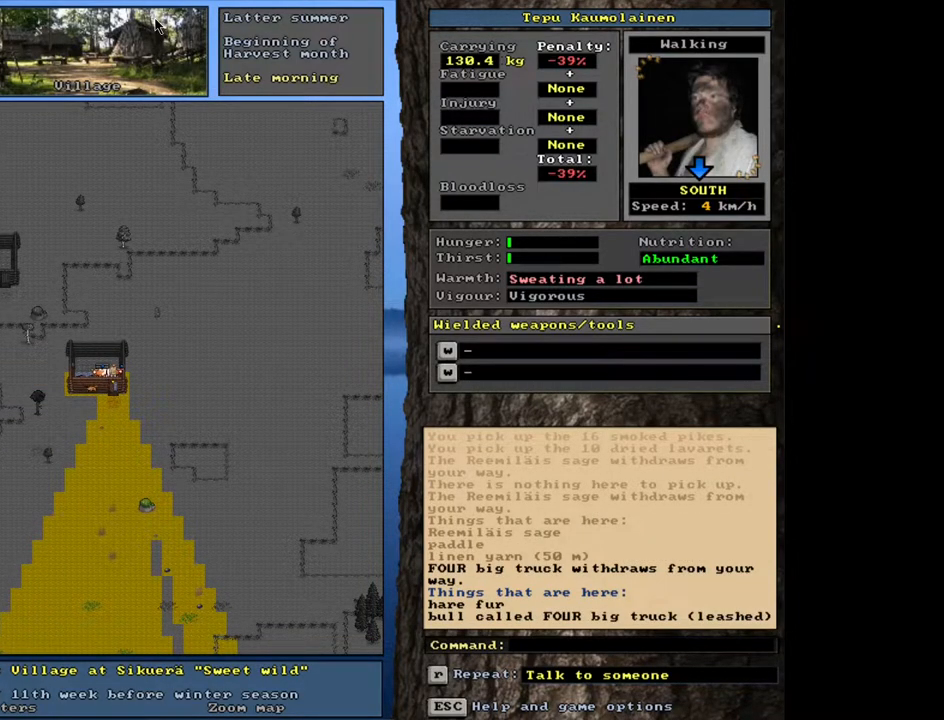
{"keys": [], "mouse": [], "events": [[33, "d", "down"], [133, "d", "up"]]}
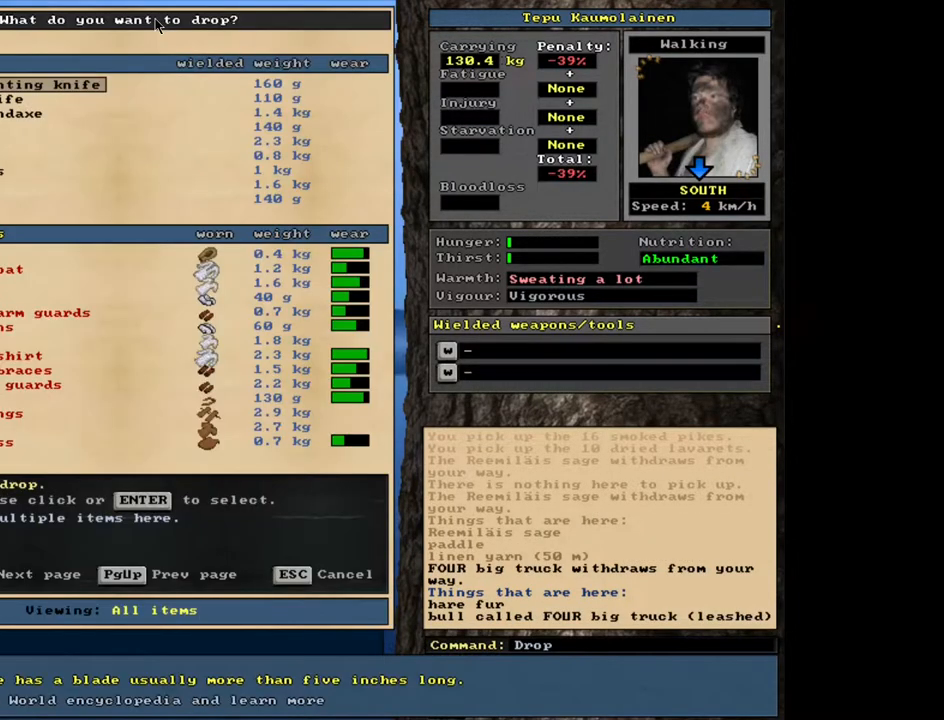
{"keys": [], "mouse": [], "events": []}
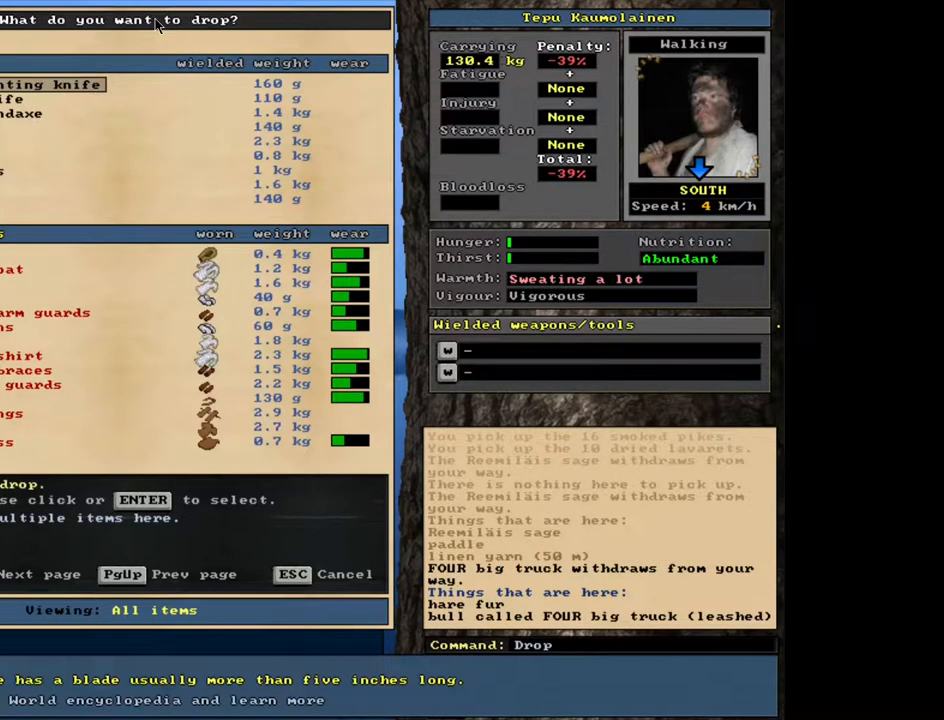
{"keys": [], "mouse": [], "events": [[267, "tab", "down"], [400, "tab", "up"]]}
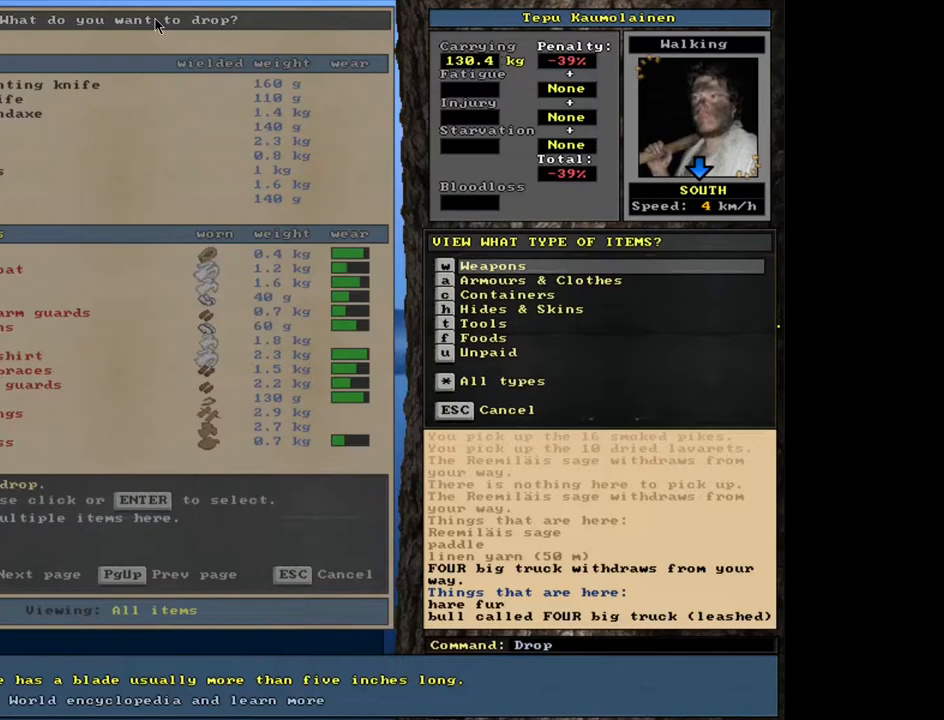
{"keys": [], "mouse": [], "events": []}
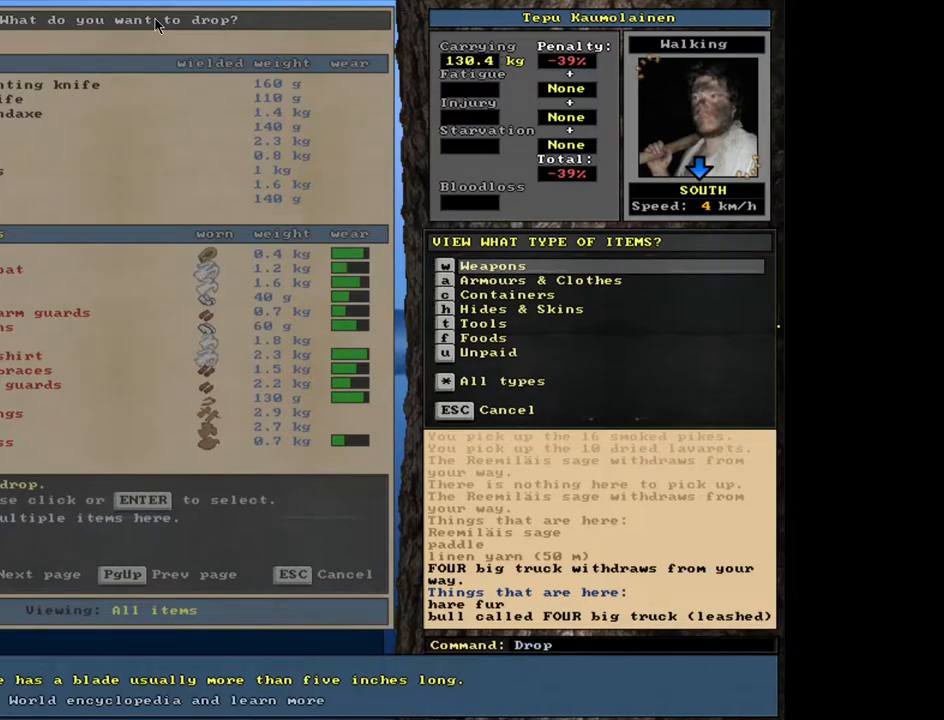
{"keys": [], "mouse": [], "events": []}
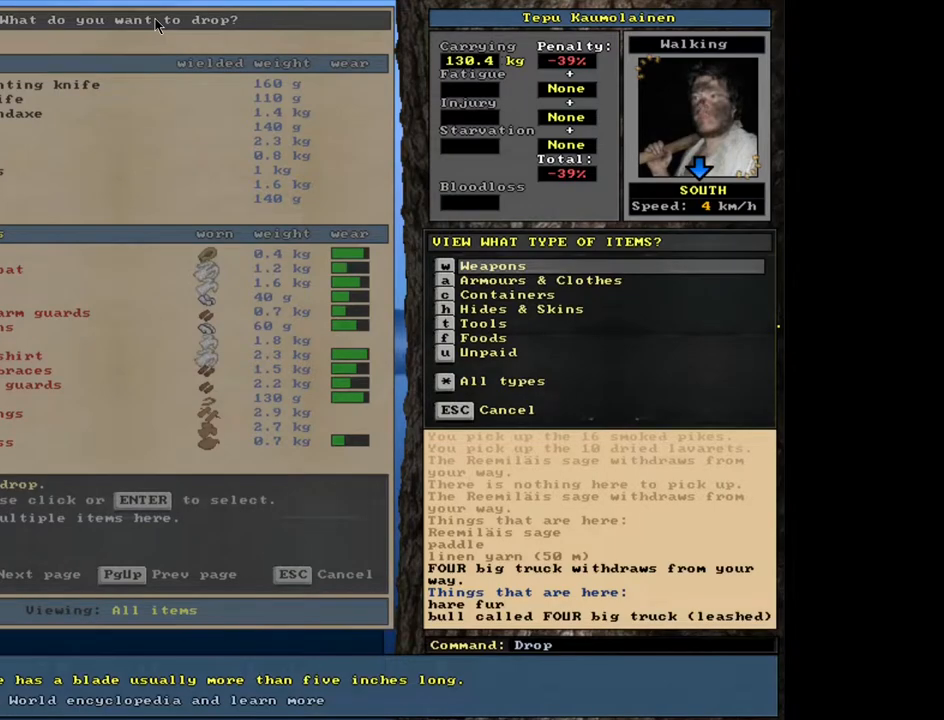
{"keys": [], "mouse": [], "events": []}
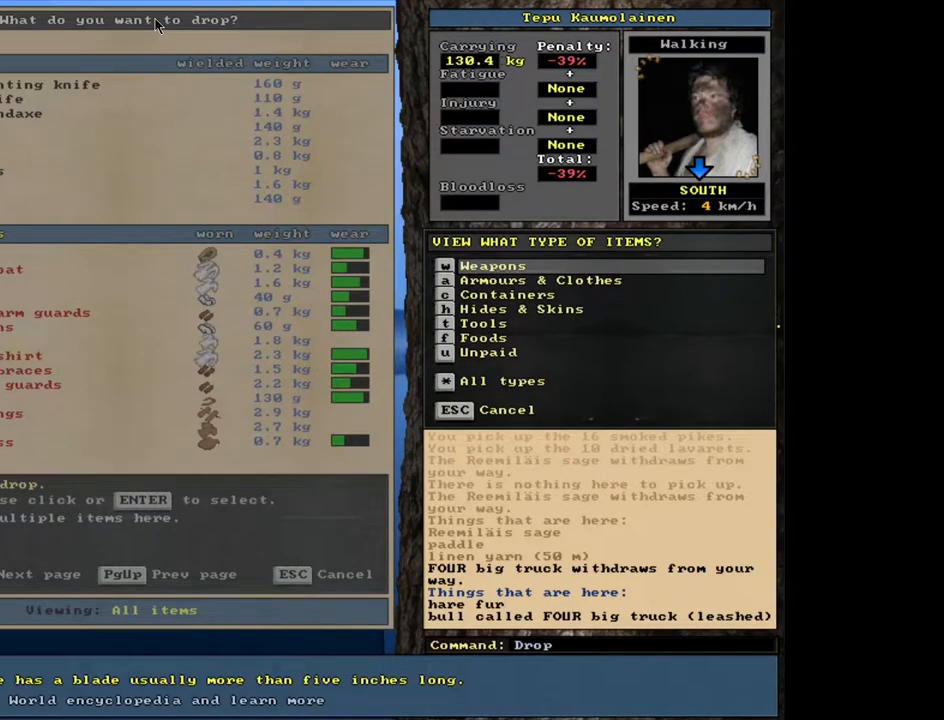
{"keys": [], "mouse": [], "events": []}
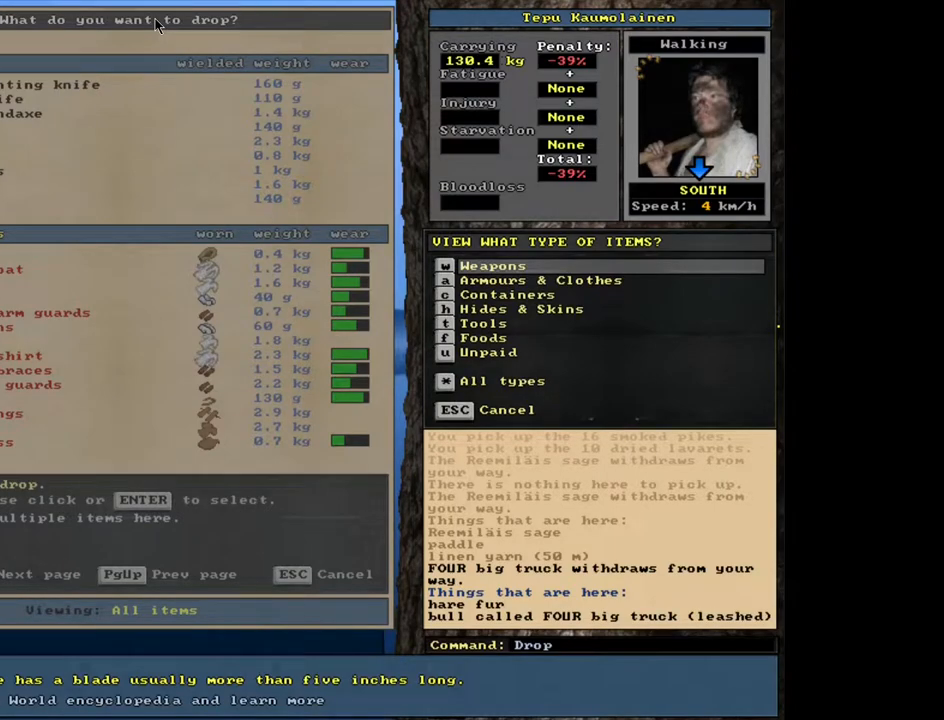
{"keys": ["u"], "mouse": [], "events": [[433, "u", "down"]]}